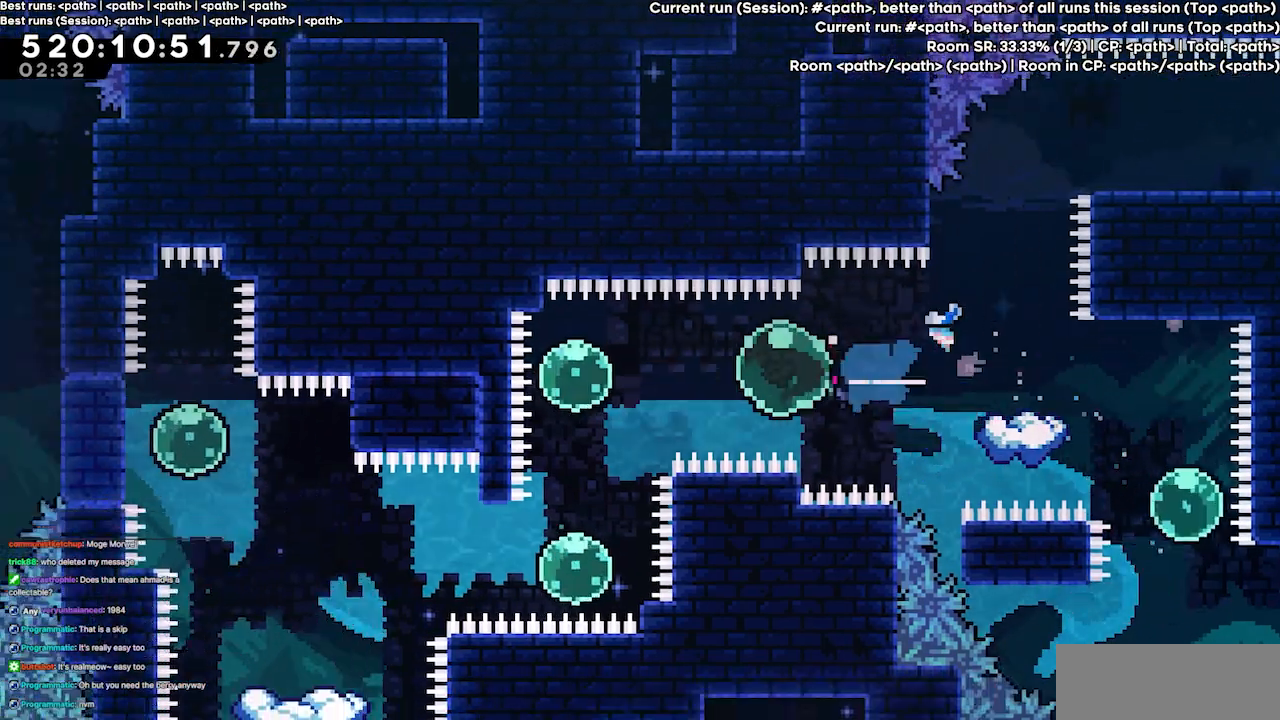
Gameplay with keyboard; each line is a JSON object with the keys held at the frame after it. "events" lists presses ("down") and releases ("up") of "dash", "demo", "demo2", "down", "grab", "jump", "jump2", "jump3", "jump4", "left", "right" and "up" between this image and that frame as [ms after this image, input, new state], when the widget could be followed in between. No other keys are recorded. Mouse input is not recorded. Key names are as the overlay labels them; some are game actions (e.g. jump) rather than physical keys.
{"keys": ["dash", "down"], "events": [[133, "dash", "down"], [267, "dash", "up"], [367, "left", "up"], [400, "dash", "down"], [400, "down", "down"]]}
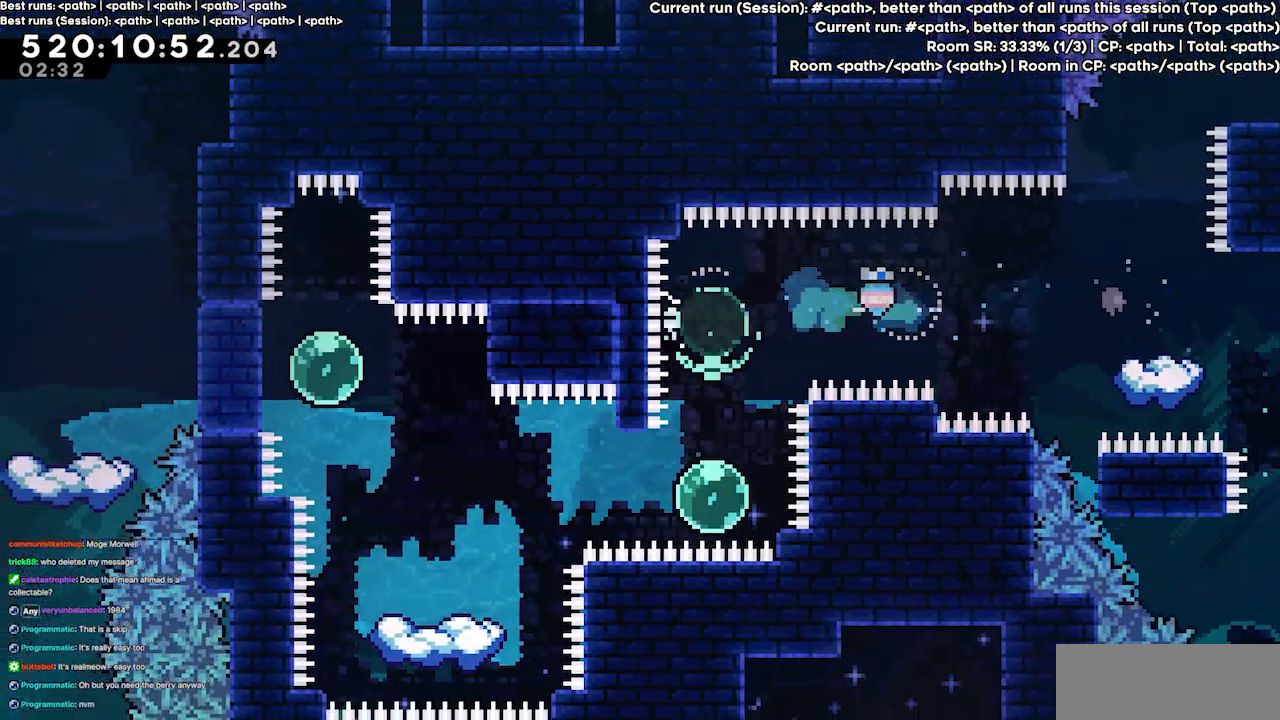
{"keys": ["left"], "events": [[67, "dash", "up"], [167, "down", "up"], [167, "left", "down"], [200, "dash", "down"], [333, "dash", "up"]]}
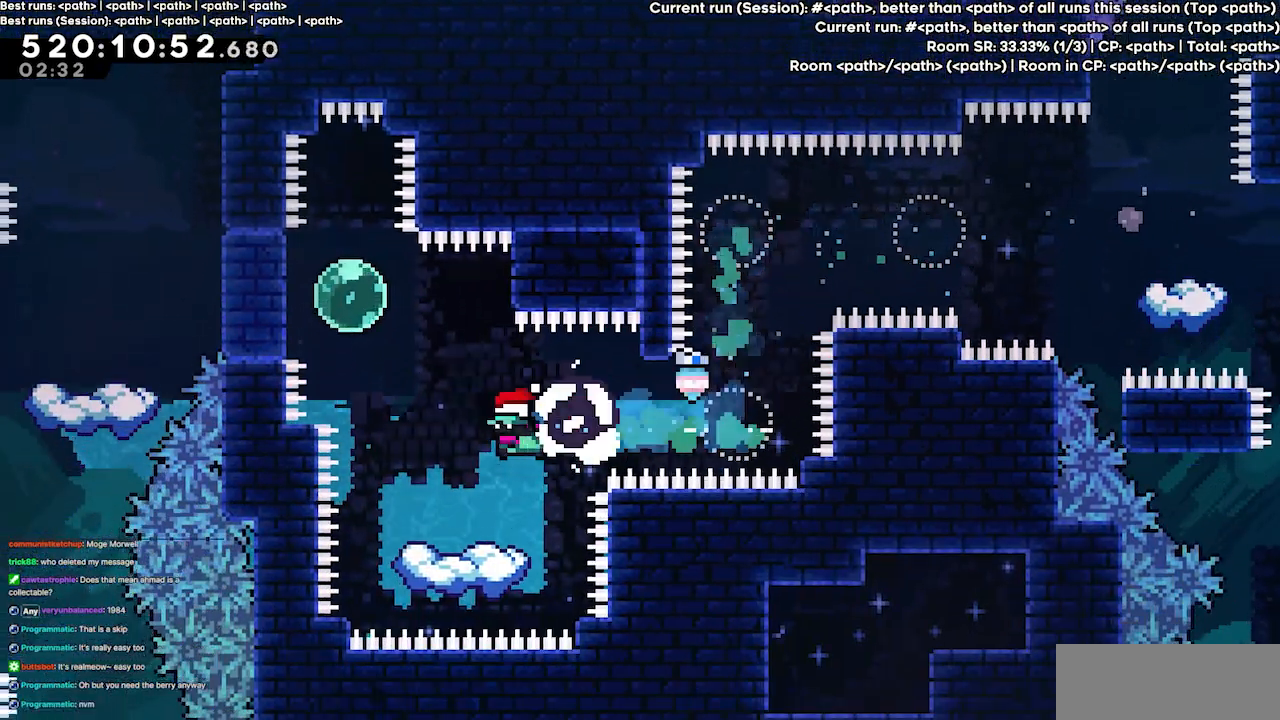
{"keys": [], "events": [[167, "left", "up"]]}
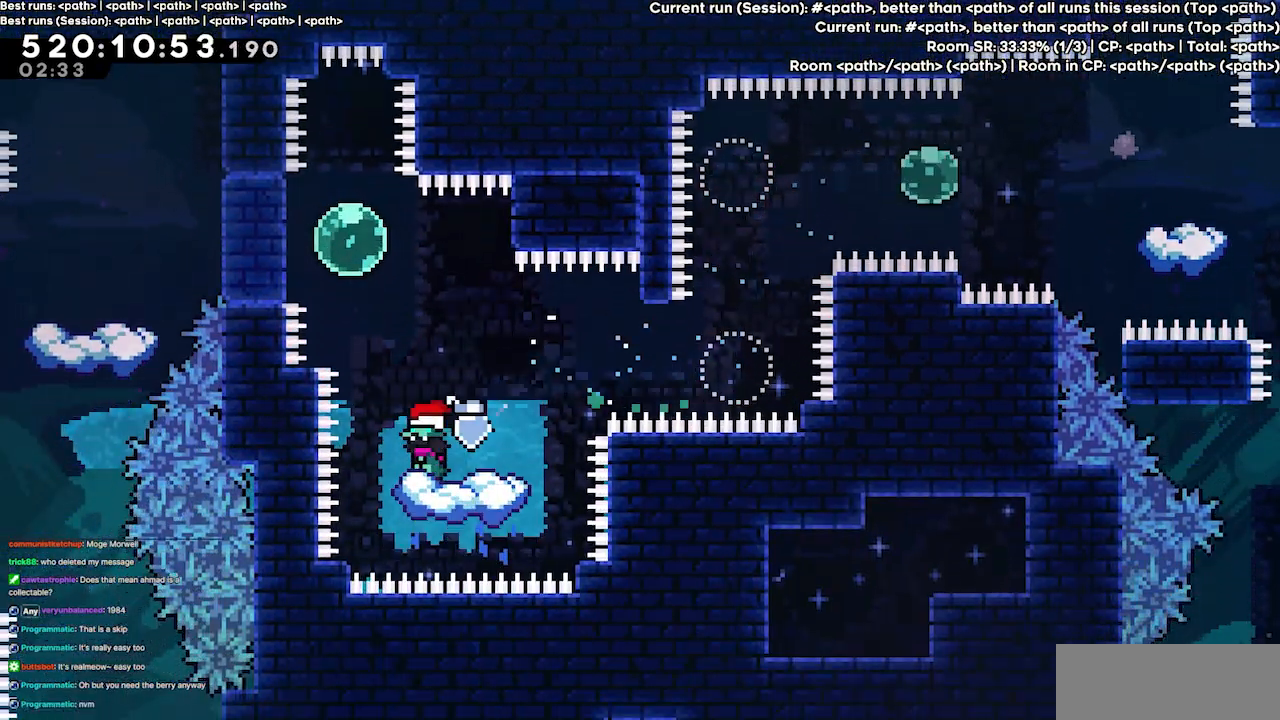
{"keys": [], "events": [[100, "jump3", "down"], [100, "left", "down"], [267, "jump3", "up"], [333, "dash", "down"], [433, "left", "up"], [467, "dash", "up"]]}
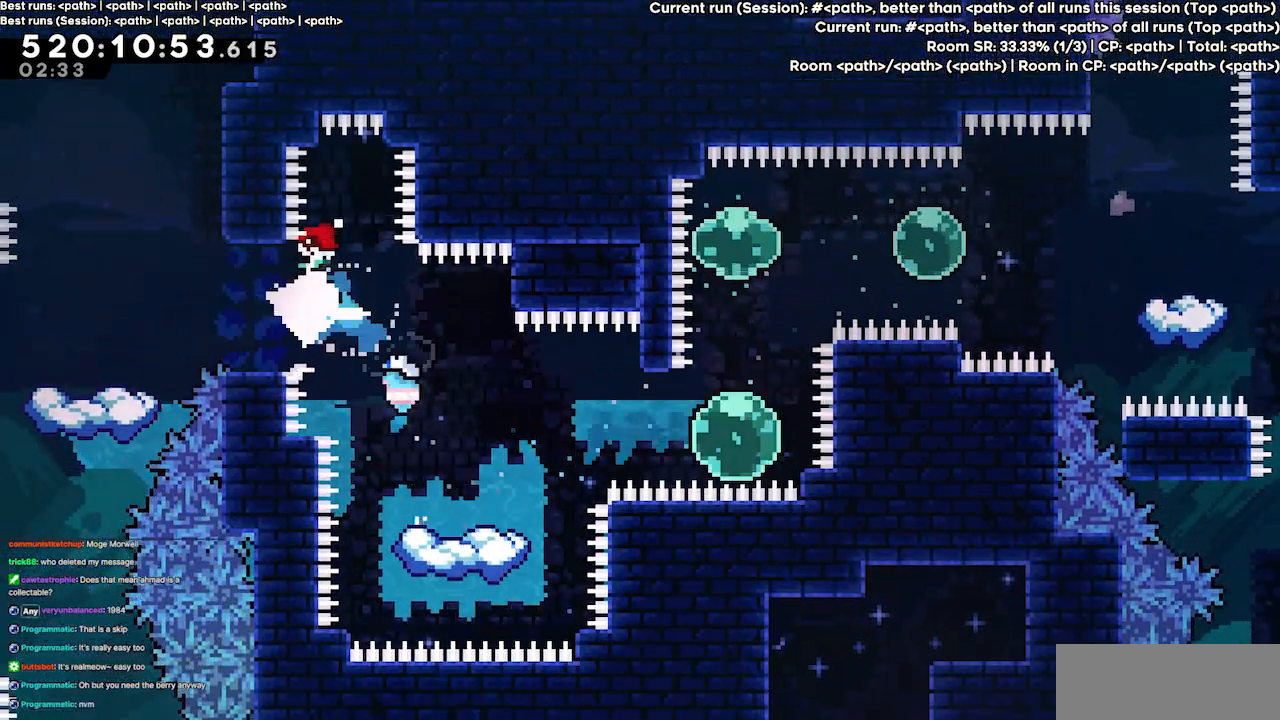
{"keys": [], "events": []}
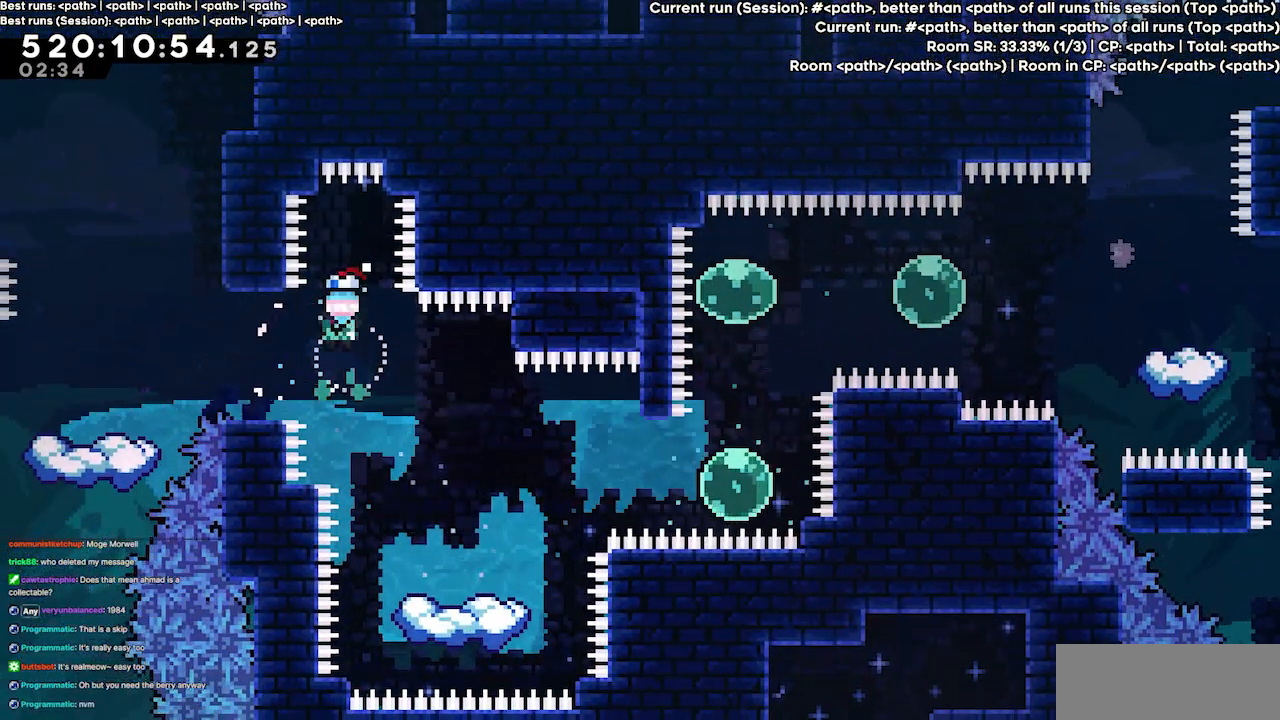
{"keys": [], "events": [[67, "dash", "down"], [67, "left", "down"], [133, "grab", "down"], [200, "dash", "up"], [267, "grab", "up"], [367, "left", "up"]]}
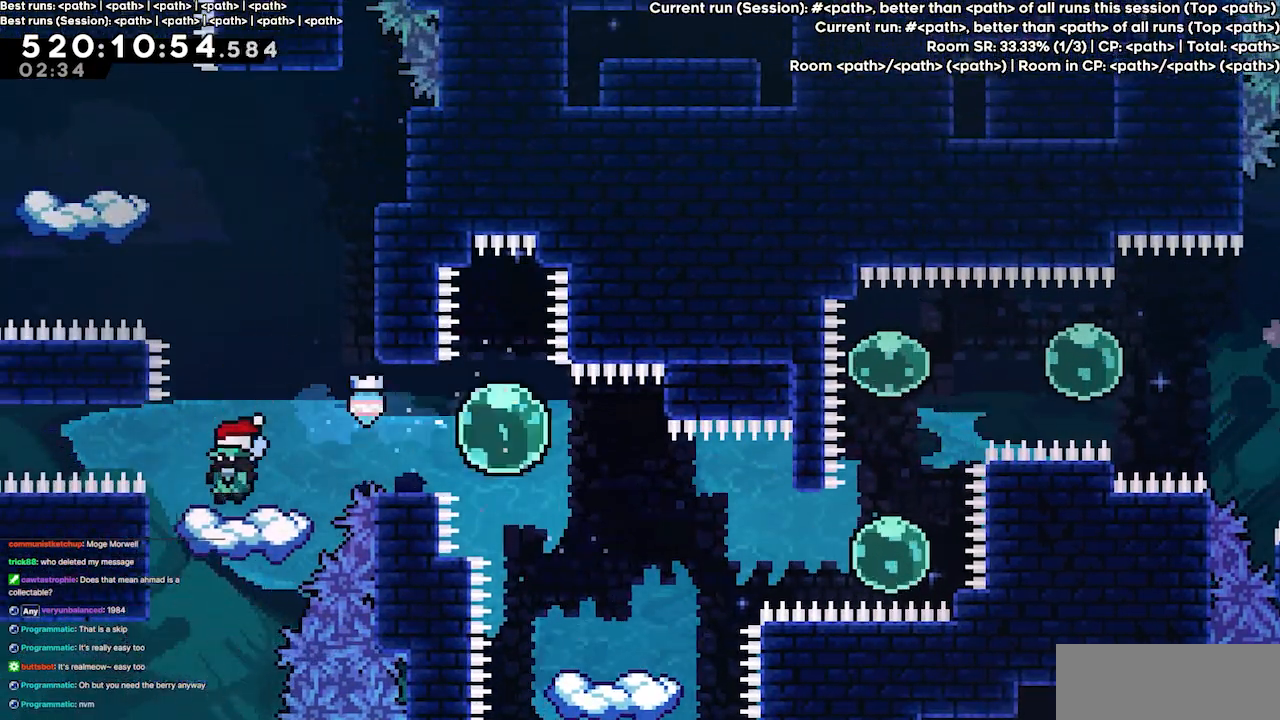
{"keys": ["jump3", "left"], "events": [[467, "jump3", "down"], [467, "left", "down"]]}
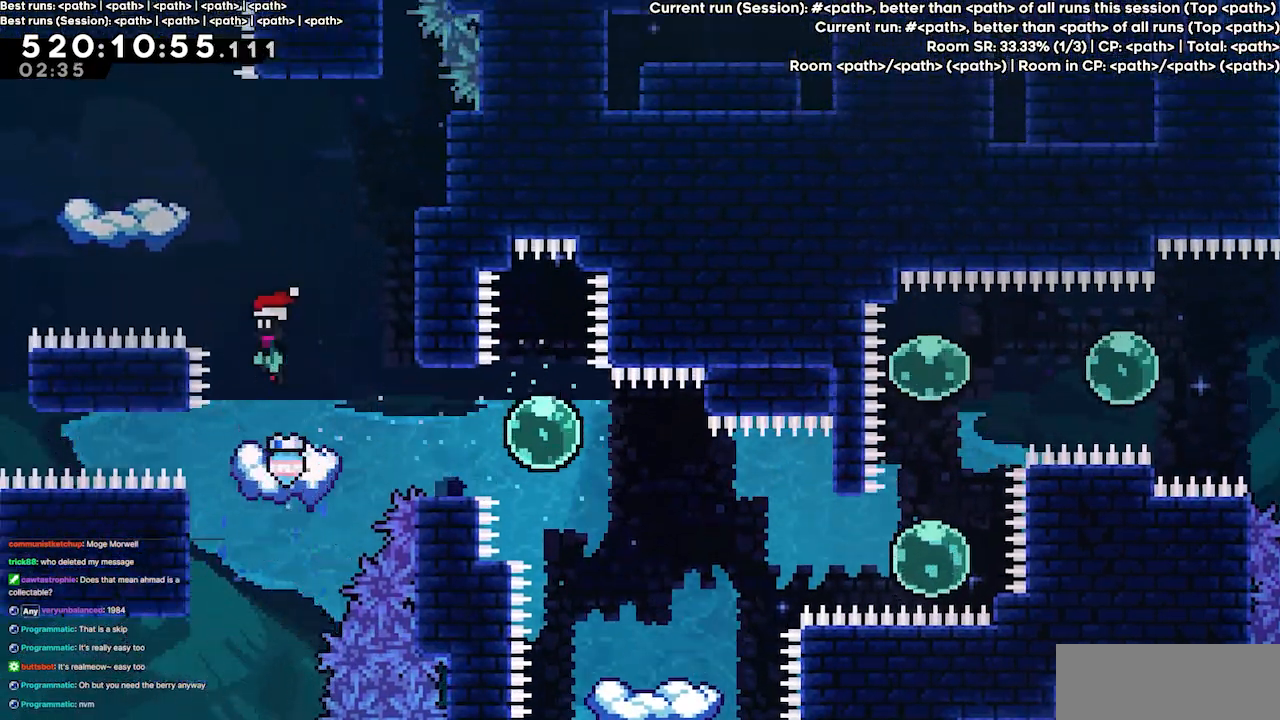
{"keys": [], "events": [[200, "jump3", "up"], [467, "left", "up"]]}
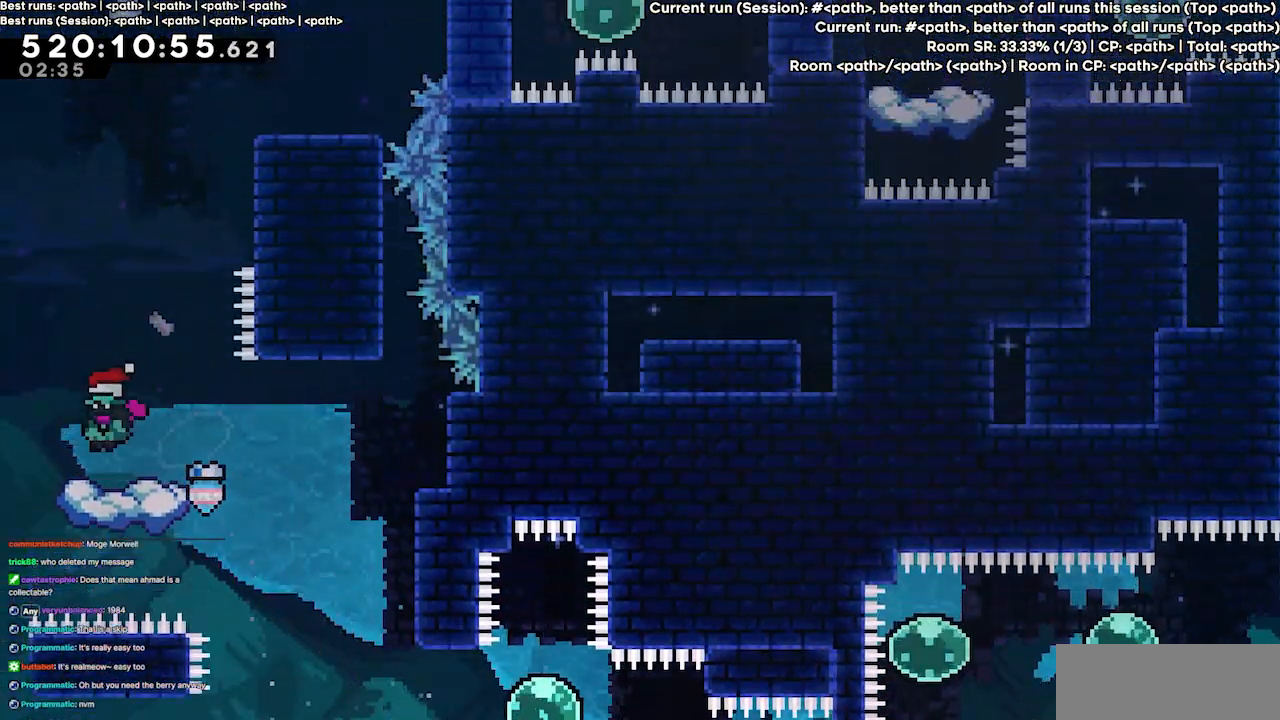
{"keys": ["jump3", "right"], "events": [[433, "jump3", "down"], [500, "right", "down"]]}
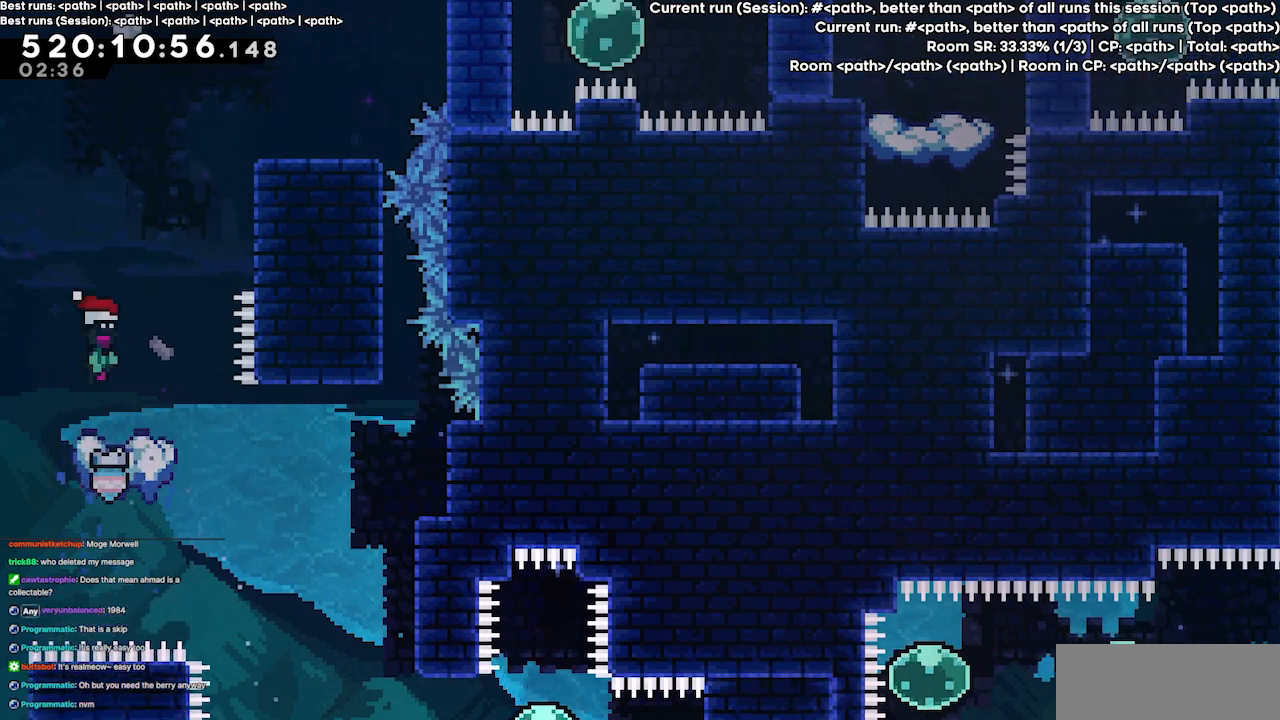
{"keys": ["grab", "right", "up"], "events": [[100, "up", "down"], [267, "grab", "down"], [400, "jump3", "up"]]}
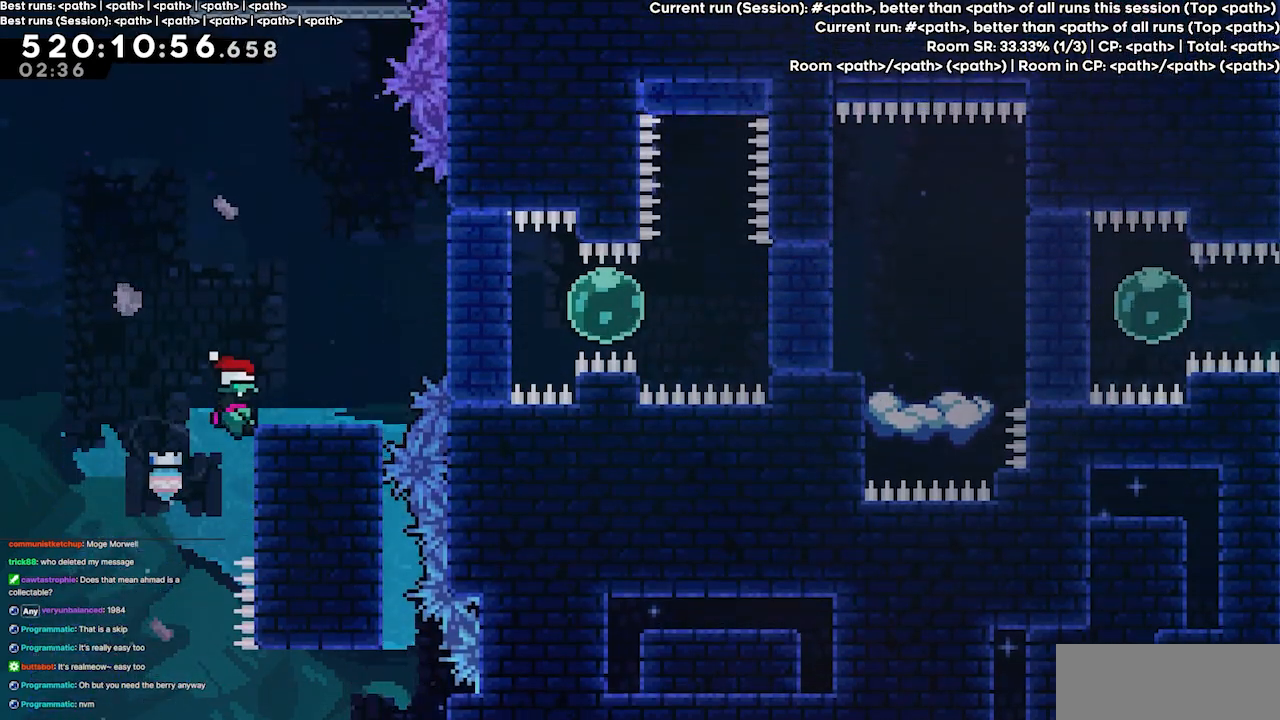
{"keys": ["jump3"], "events": [[333, "grab", "up"], [333, "right", "up"], [333, "up", "up"], [433, "jump3", "down"]]}
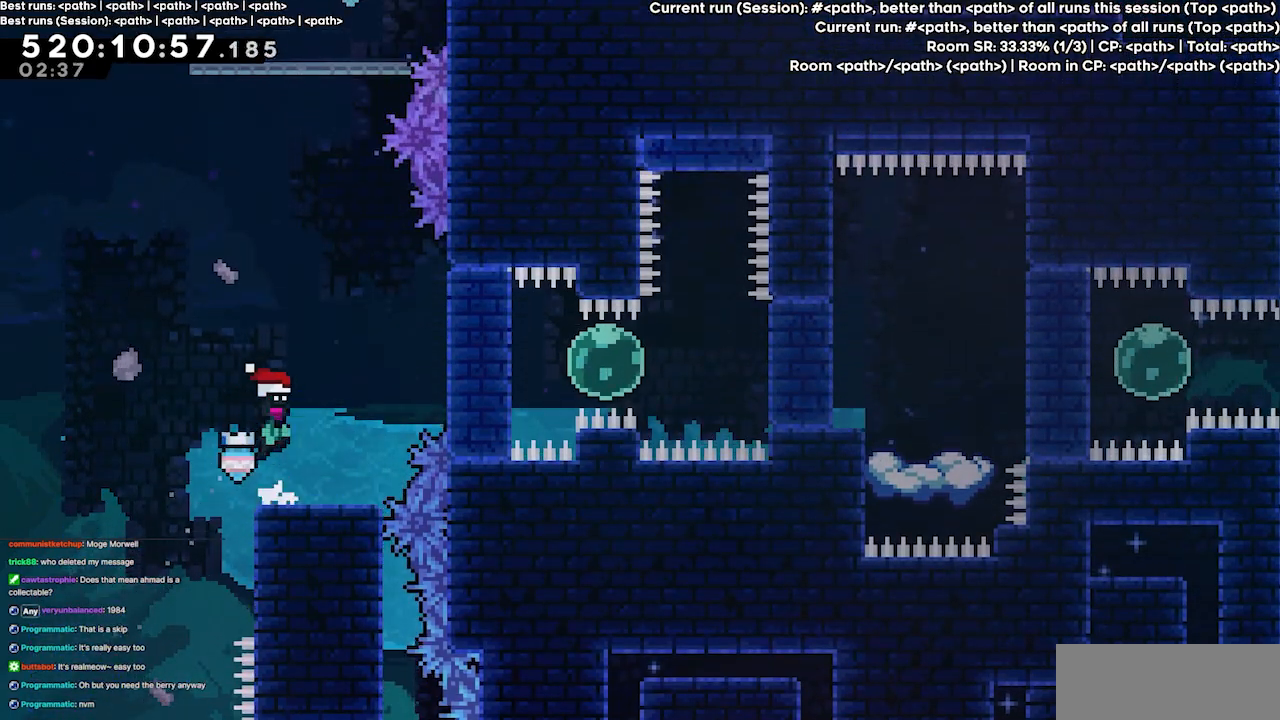
{"keys": ["left"], "events": [[33, "right", "down"], [133, "dash", "down"], [200, "jump3", "up"], [300, "dash", "up"], [400, "right", "up"], [500, "left", "down"]]}
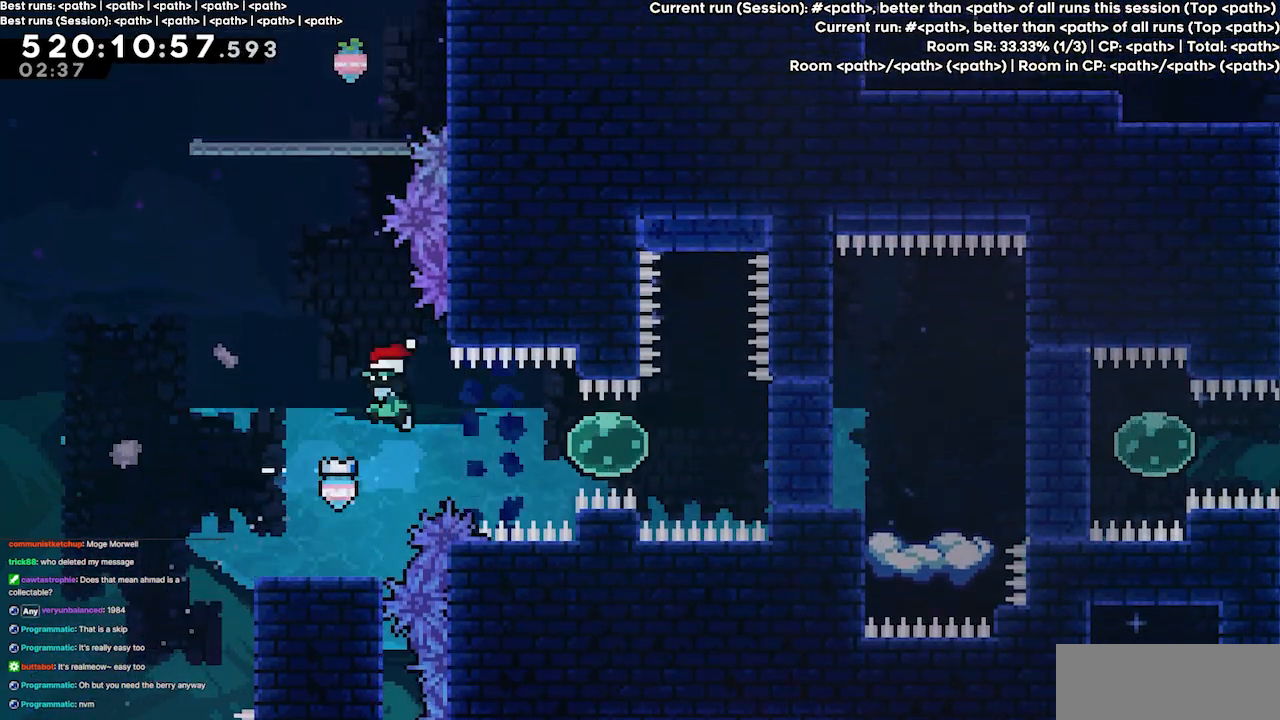
{"keys": ["right"], "events": [[200, "down", "down"], [200, "left", "up"], [467, "down", "up"], [500, "right", "down"]]}
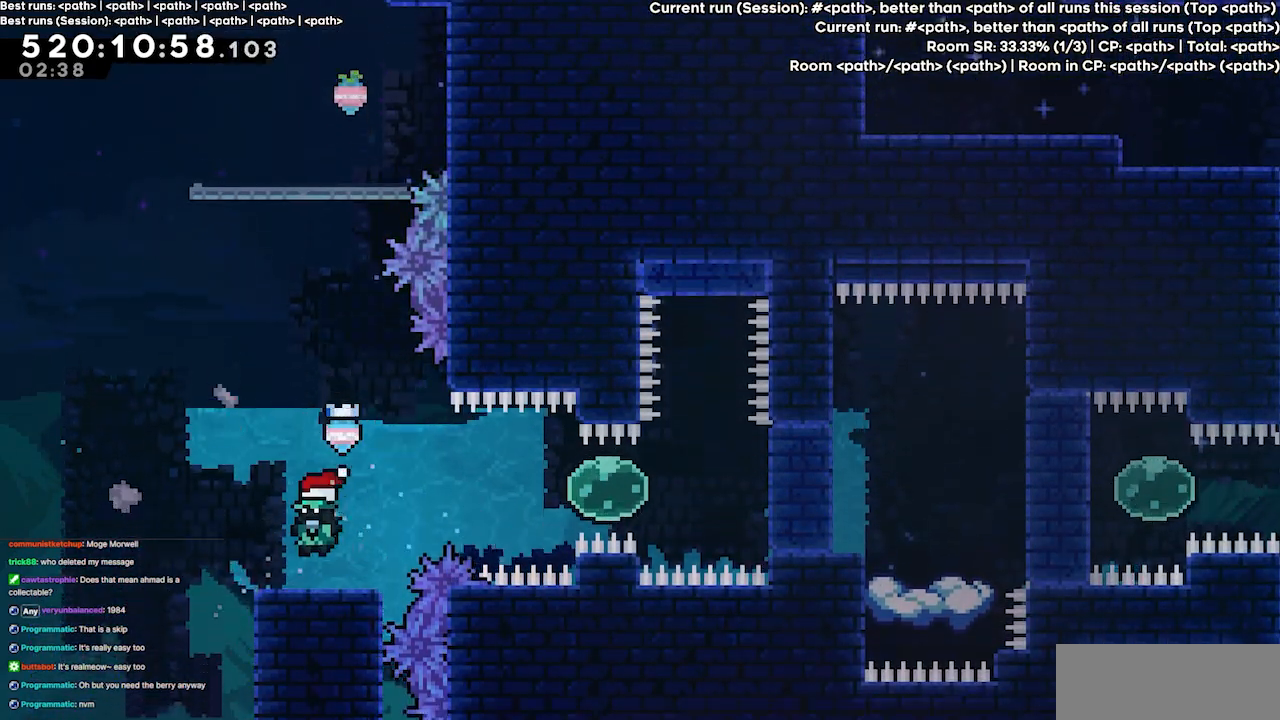
{"keys": ["dash", "right"], "events": [[100, "jump3", "down"], [200, "jump3", "up"], [400, "dash", "down"]]}
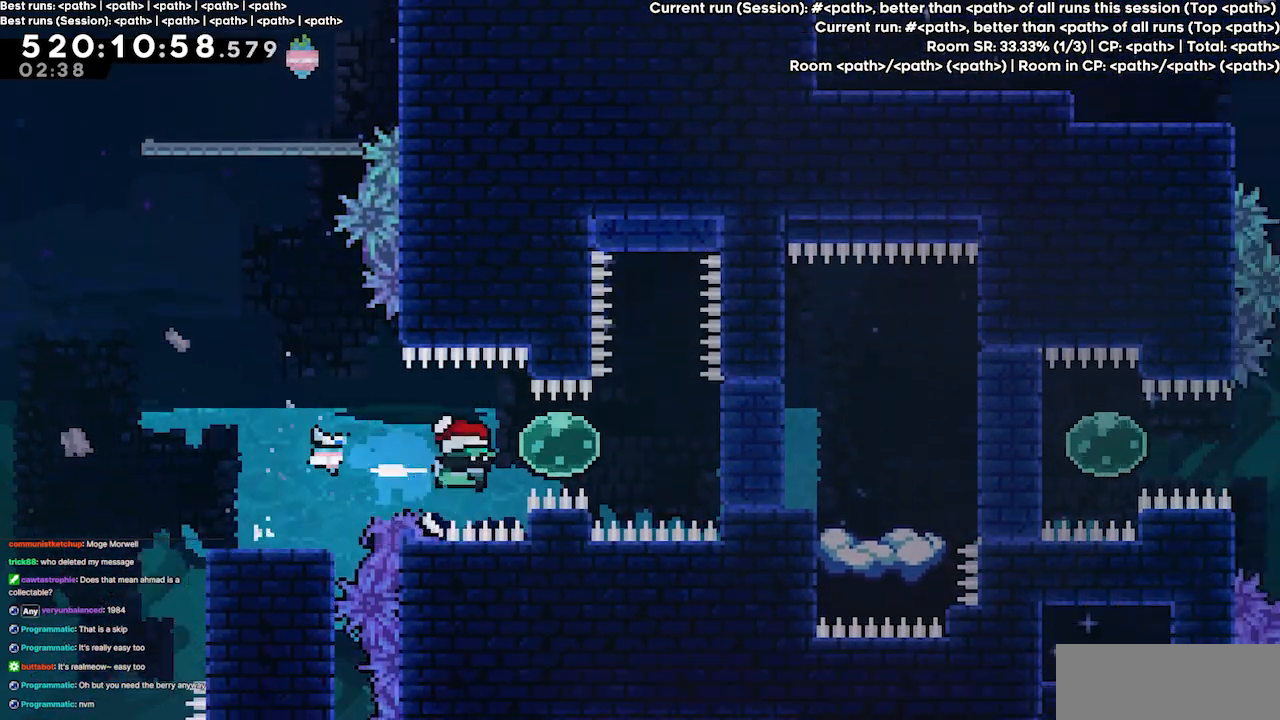
{"keys": ["right"], "events": [[33, "dash", "up"]]}
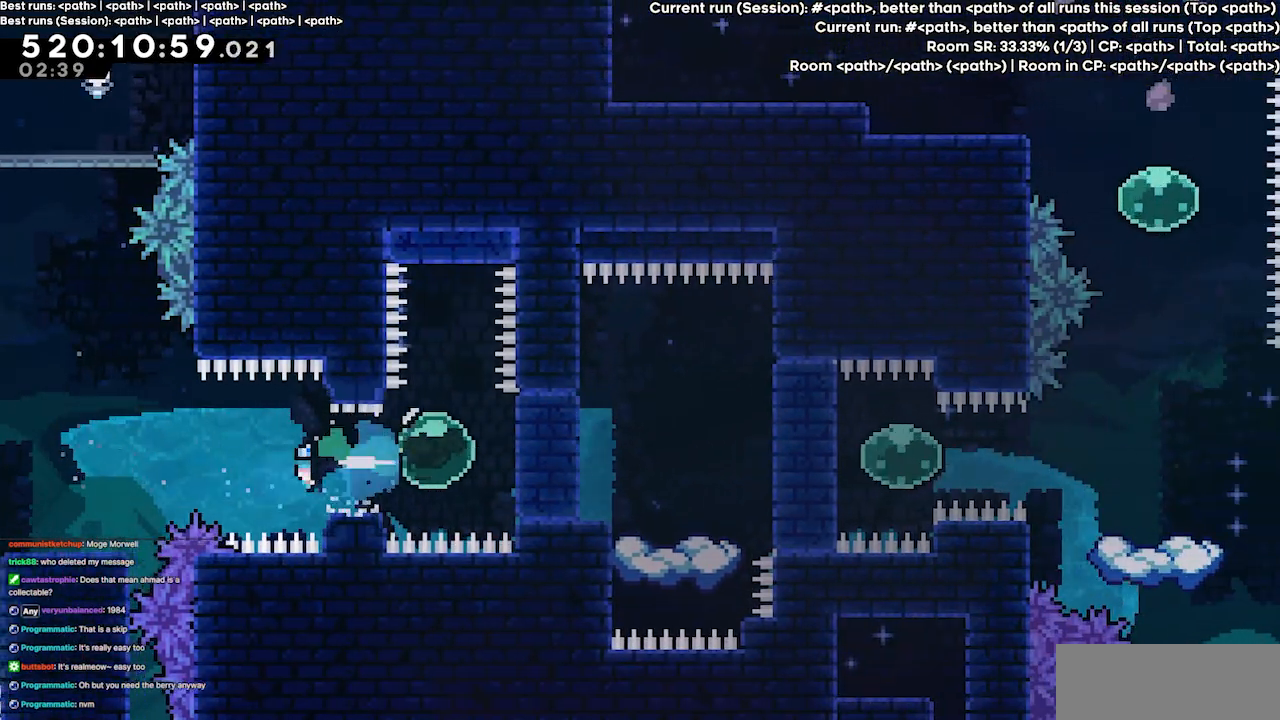
{"keys": ["dash", "up"], "events": [[33, "right", "up"], [267, "up", "down"], [467, "dash", "down"]]}
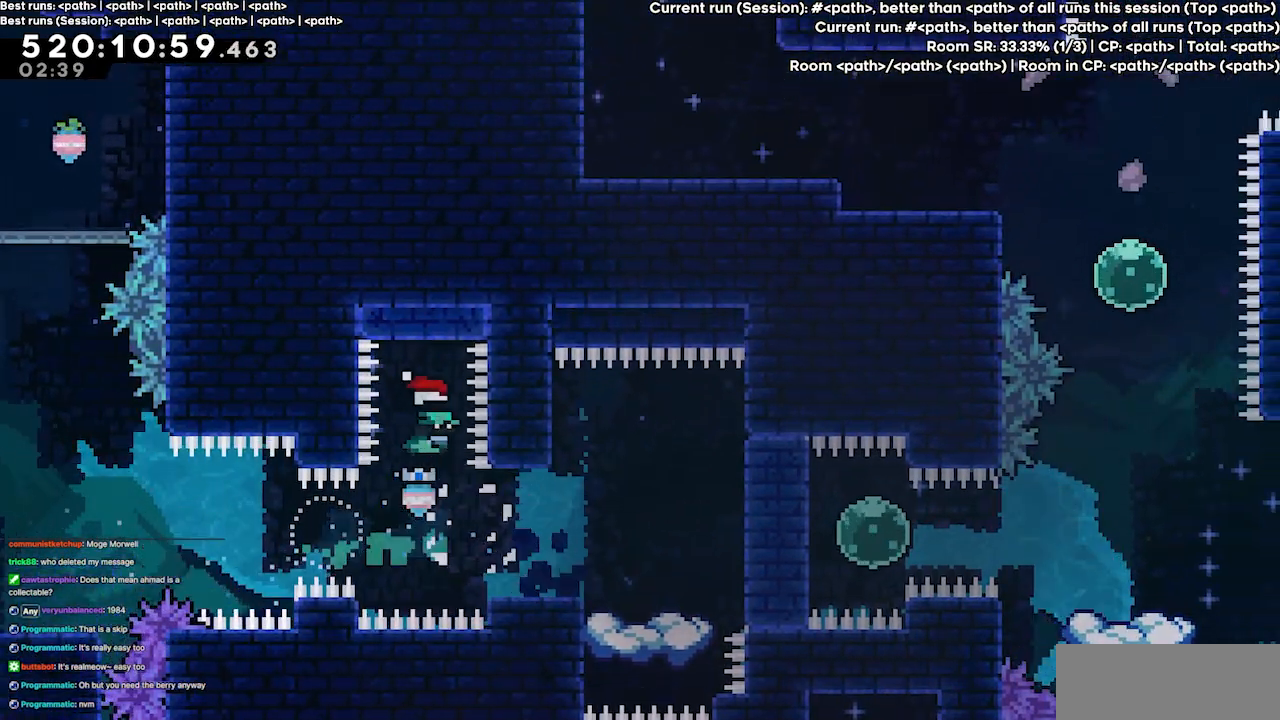
{"keys": ["grab", "up"], "events": [[233, "grab", "down"], [300, "dash", "up"]]}
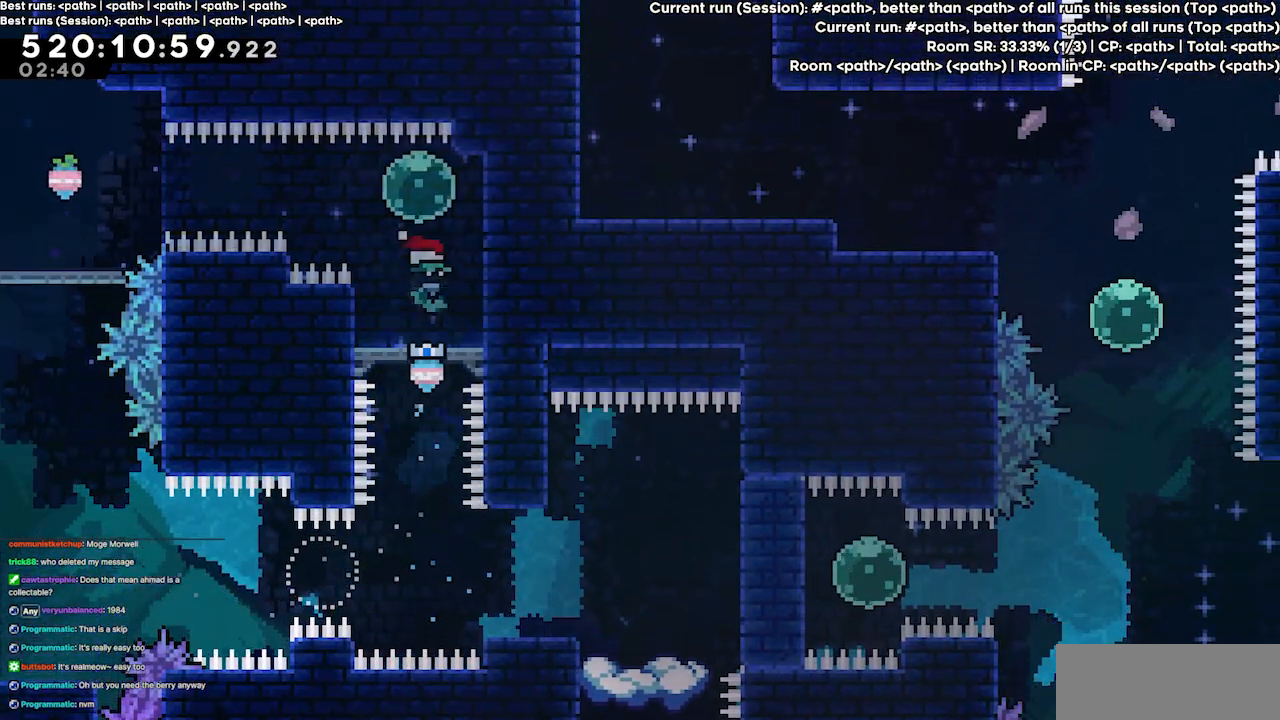
{"keys": ["dash", "up"], "events": [[67, "up", "up"], [167, "grab", "up"], [400, "up", "down"], [433, "dash", "down"]]}
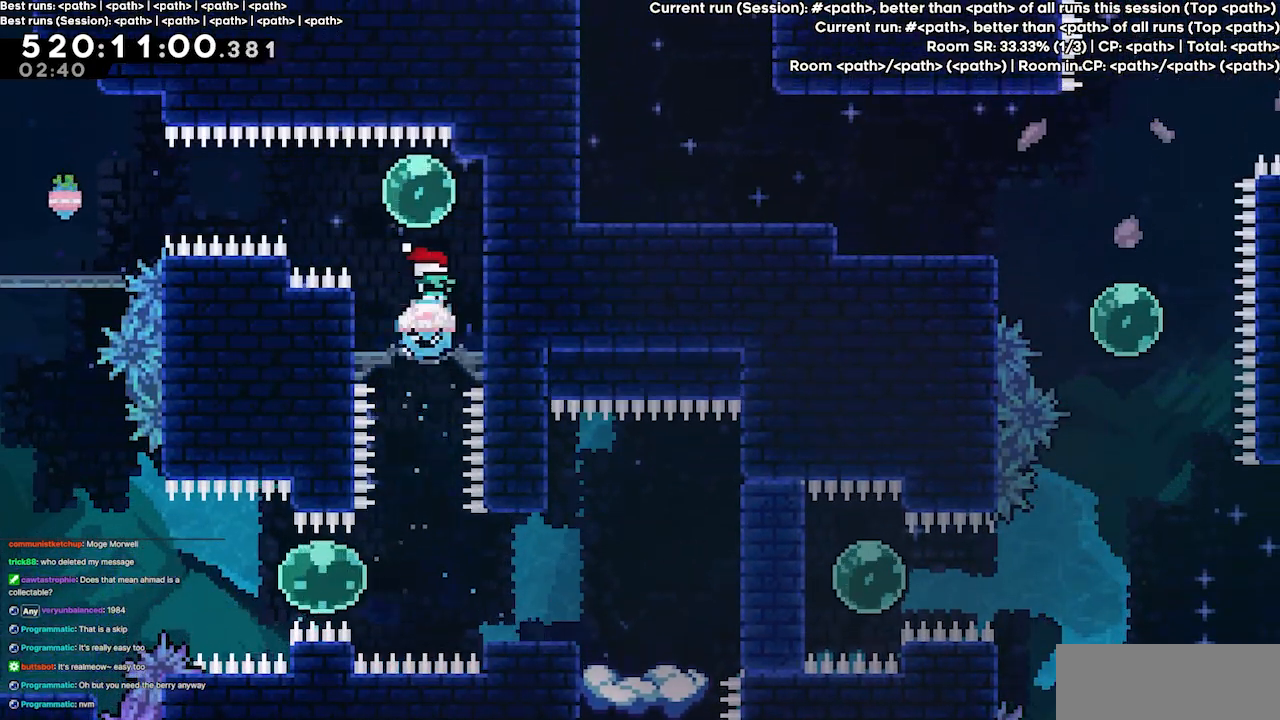
{"keys": ["dash", "left"], "events": [[100, "dash", "up"], [133, "left", "down"], [133, "up", "up"], [233, "dash", "down"], [333, "dash", "up"], [467, "dash", "down"]]}
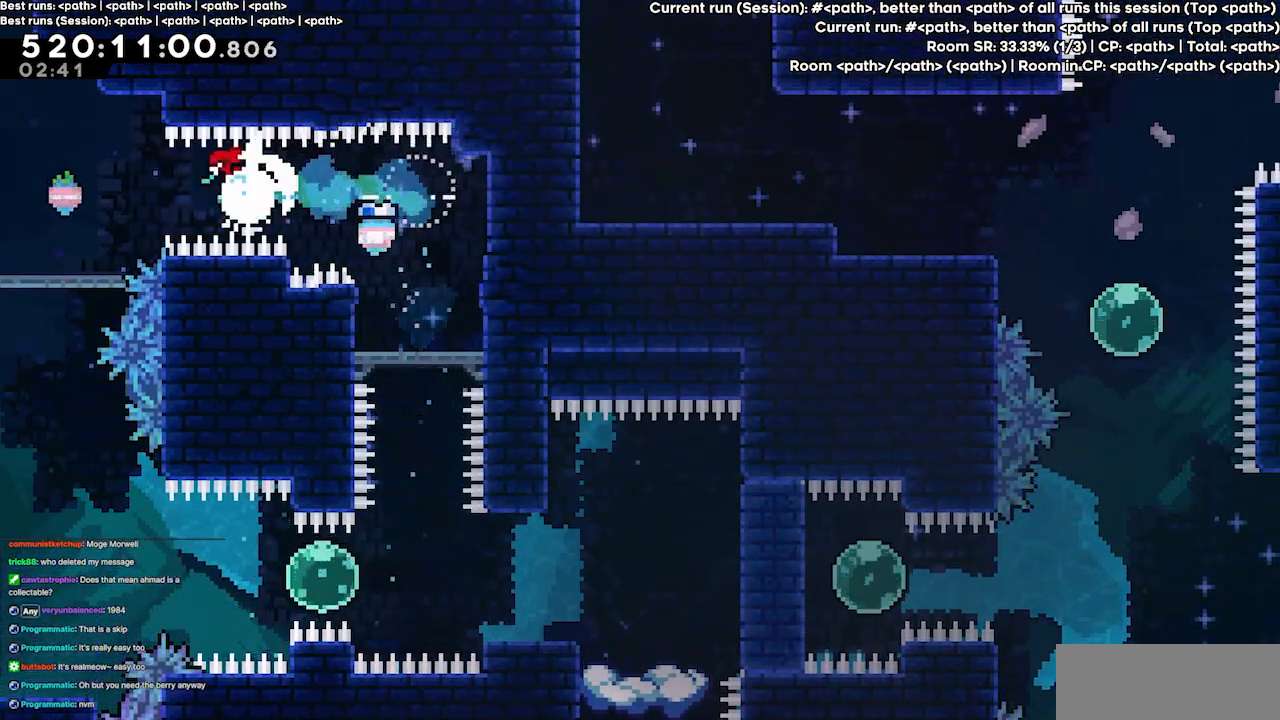
{"keys": ["down"], "events": [[167, "dash", "up"], [233, "left", "up"], [433, "down", "down"]]}
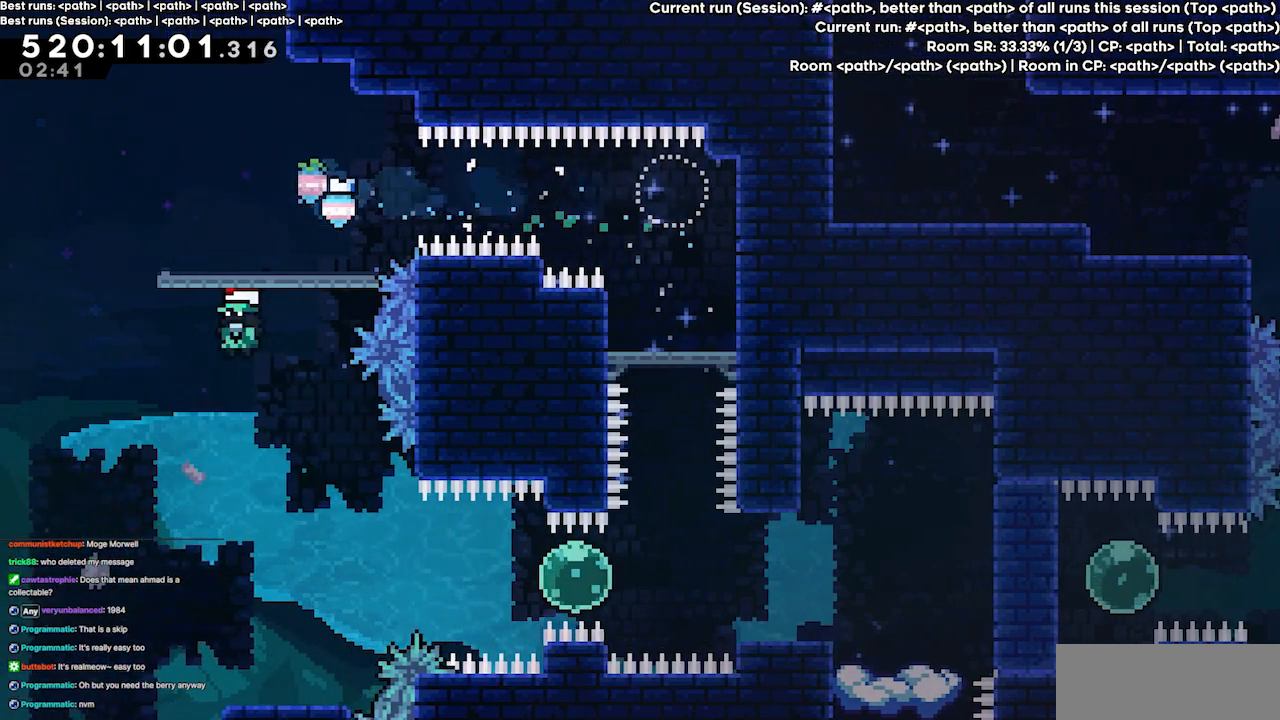
{"keys": ["jump3", "right"], "events": [[167, "down", "up"], [433, "right", "down"], [500, "jump3", "down"]]}
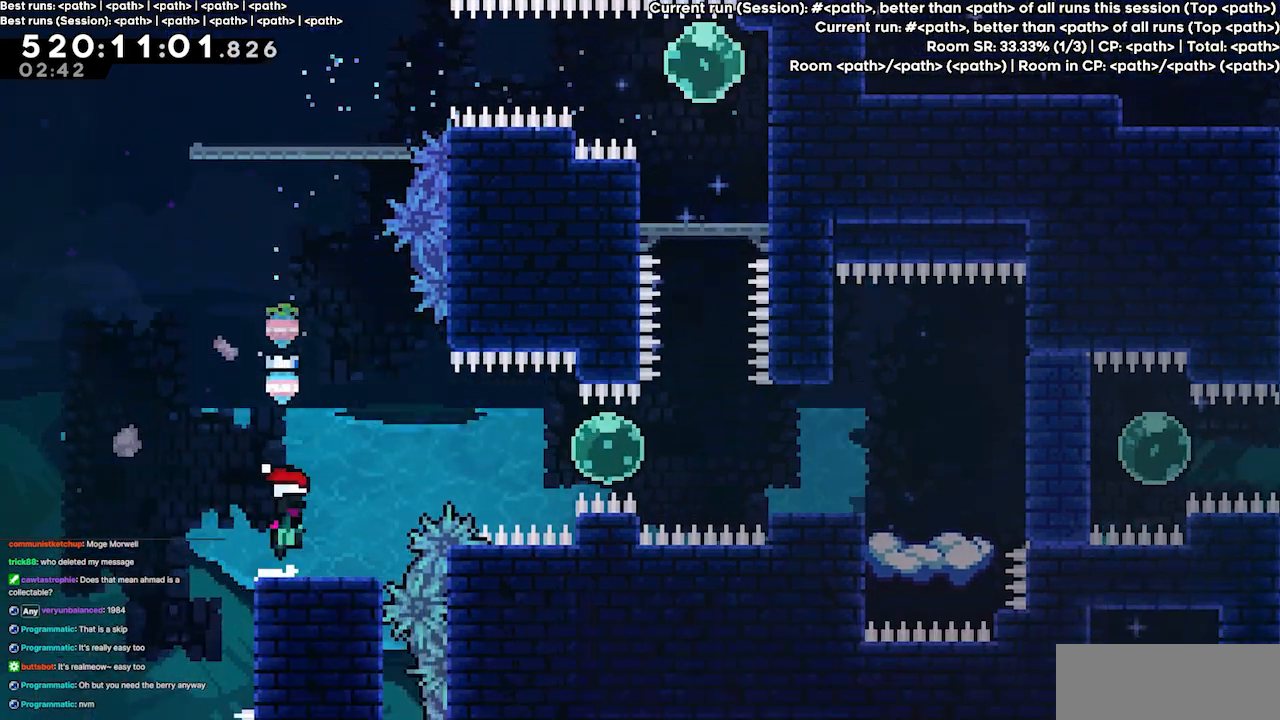
{"keys": ["right"], "events": [[233, "jump3", "up"], [267, "dash", "down"], [467, "dash", "up"]]}
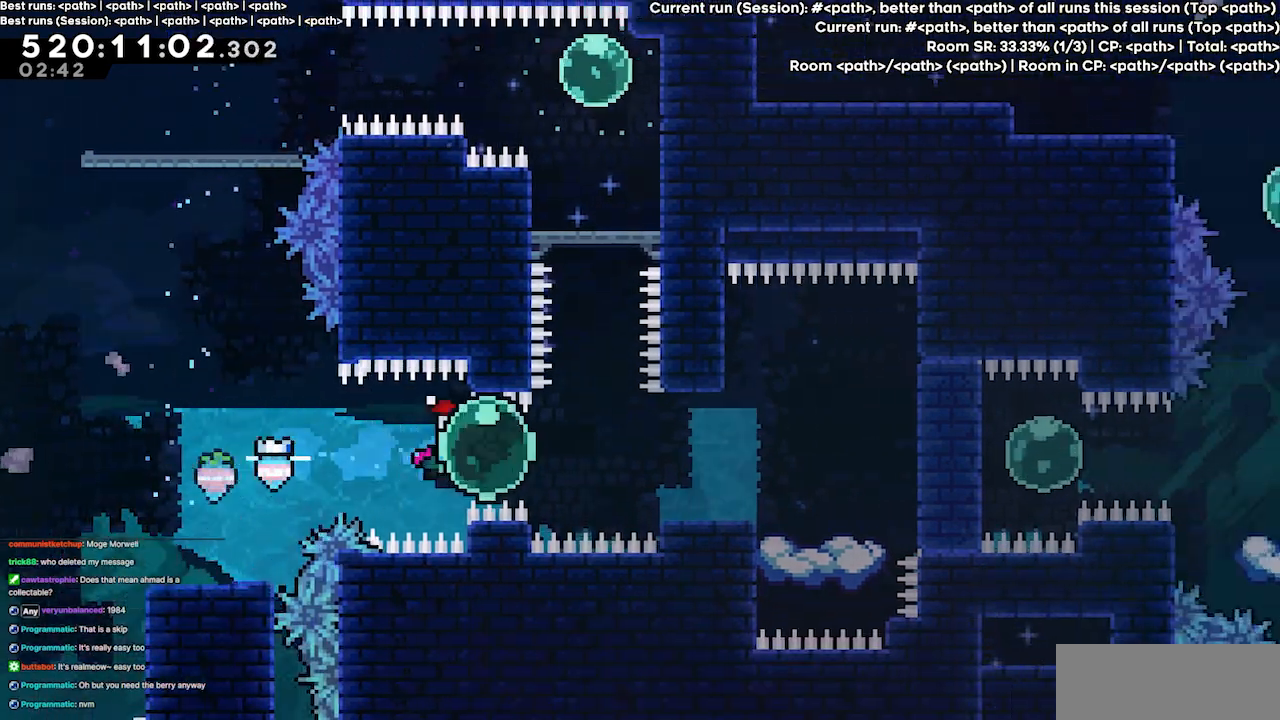
{"keys": [], "events": [[100, "dash", "down"], [233, "dash", "up"], [300, "right", "up"]]}
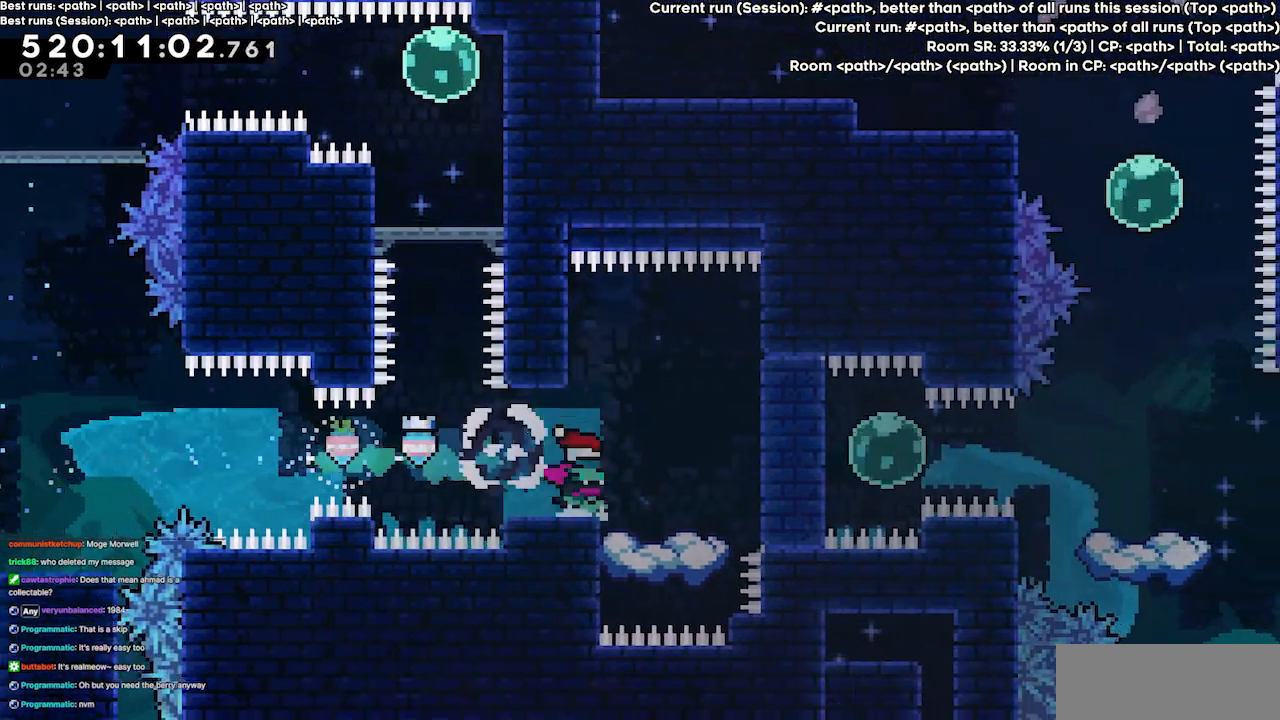
{"keys": ["dash", "right"], "events": [[67, "jump3", "down"], [133, "right", "down"], [167, "jump3", "up"], [500, "dash", "down"]]}
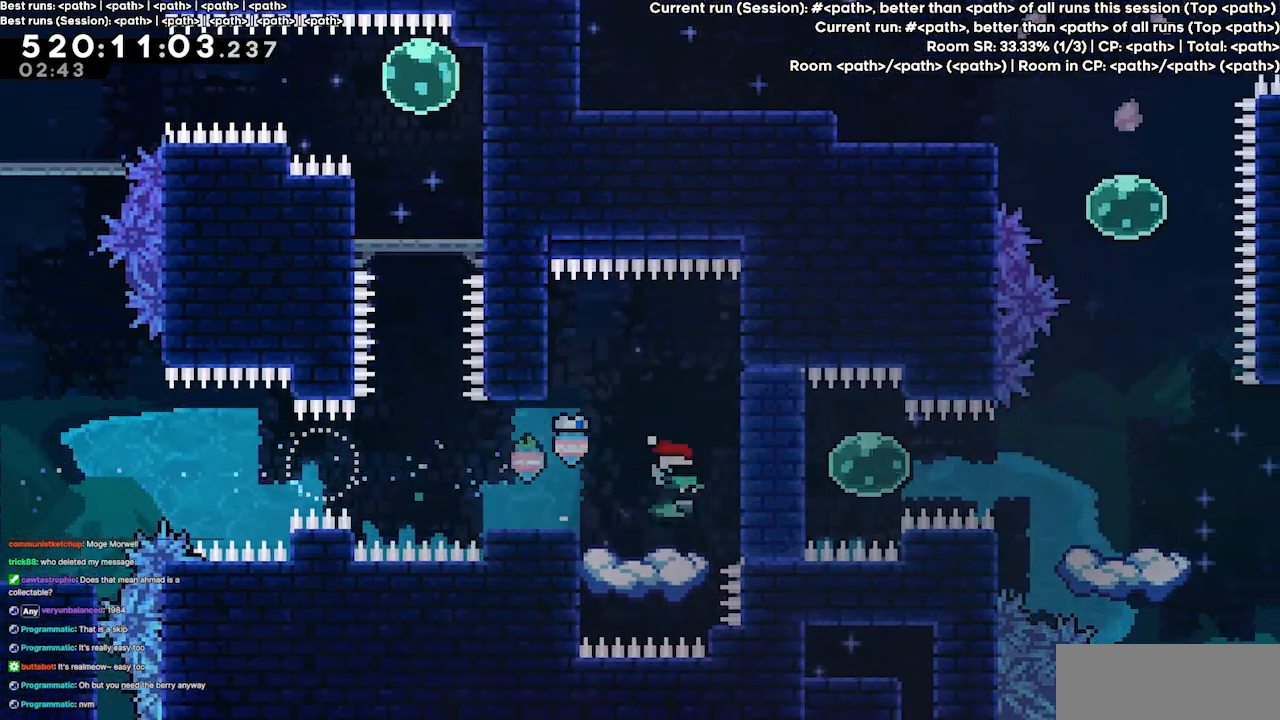
{"keys": [], "events": [[100, "dash", "up"], [100, "right", "up"], [267, "left", "down"], [333, "left", "up"]]}
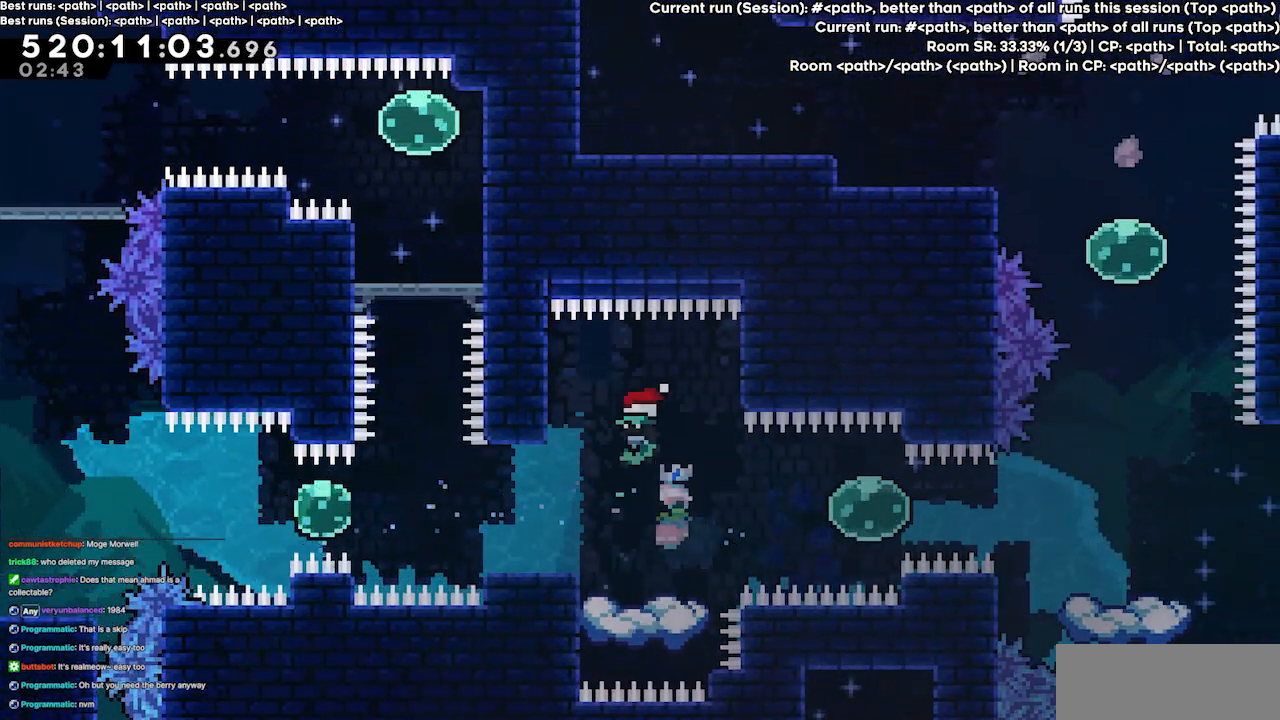
{"keys": ["right"], "events": [[67, "right", "down"], [167, "right", "up"], [233, "jump3", "down"], [433, "jump3", "up"], [433, "right", "down"]]}
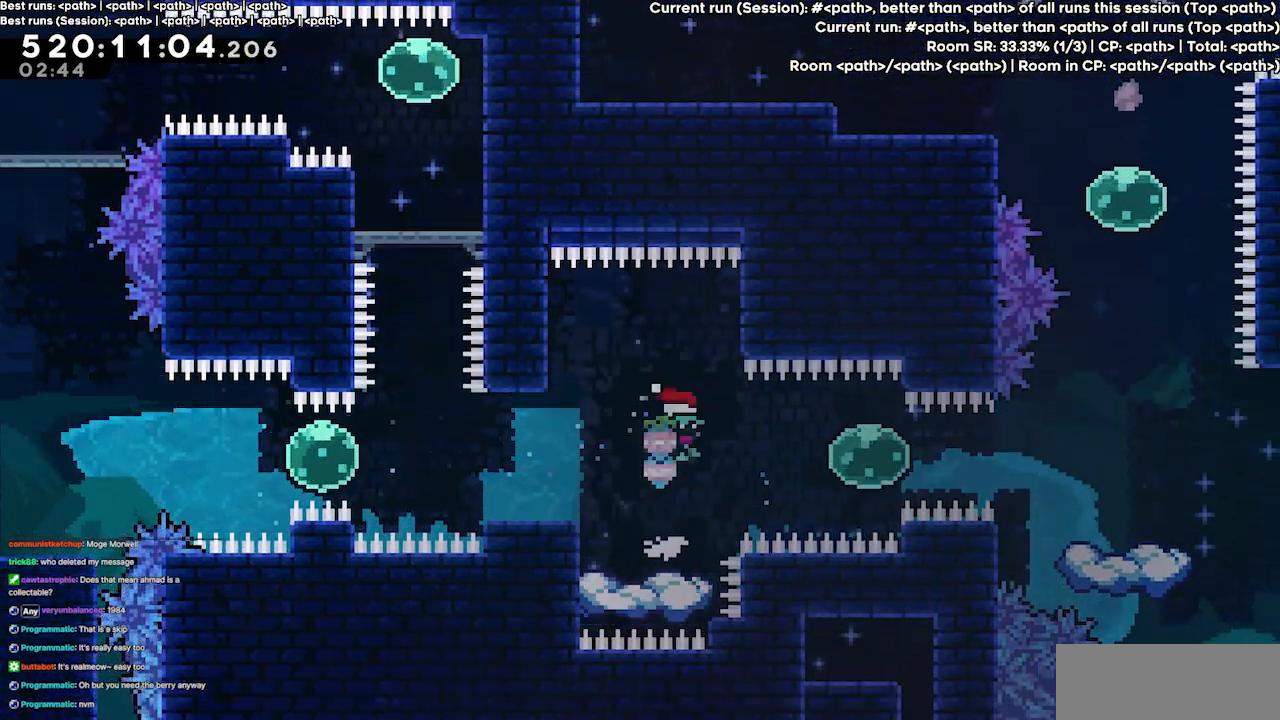
{"keys": ["dash", "right"], "events": [[133, "dash", "down"], [267, "dash", "up"], [400, "dash", "down"]]}
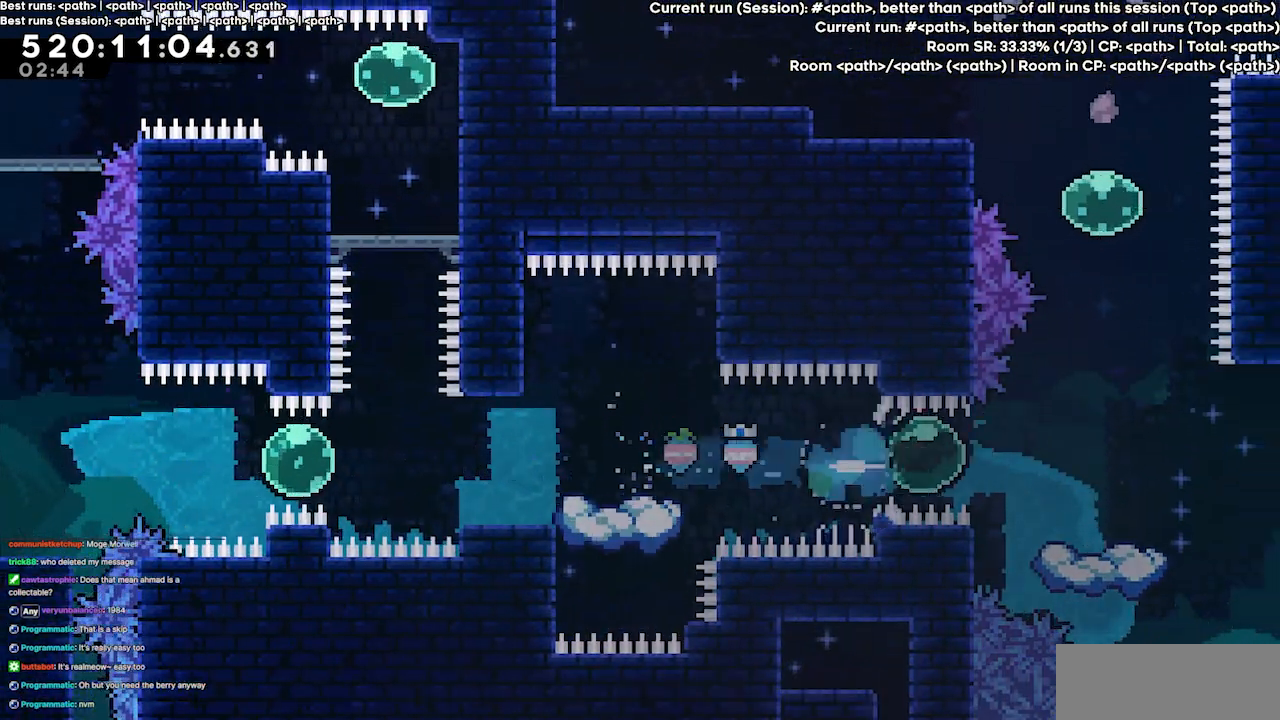
{"keys": [], "events": [[33, "dash", "up"], [133, "right", "up"]]}
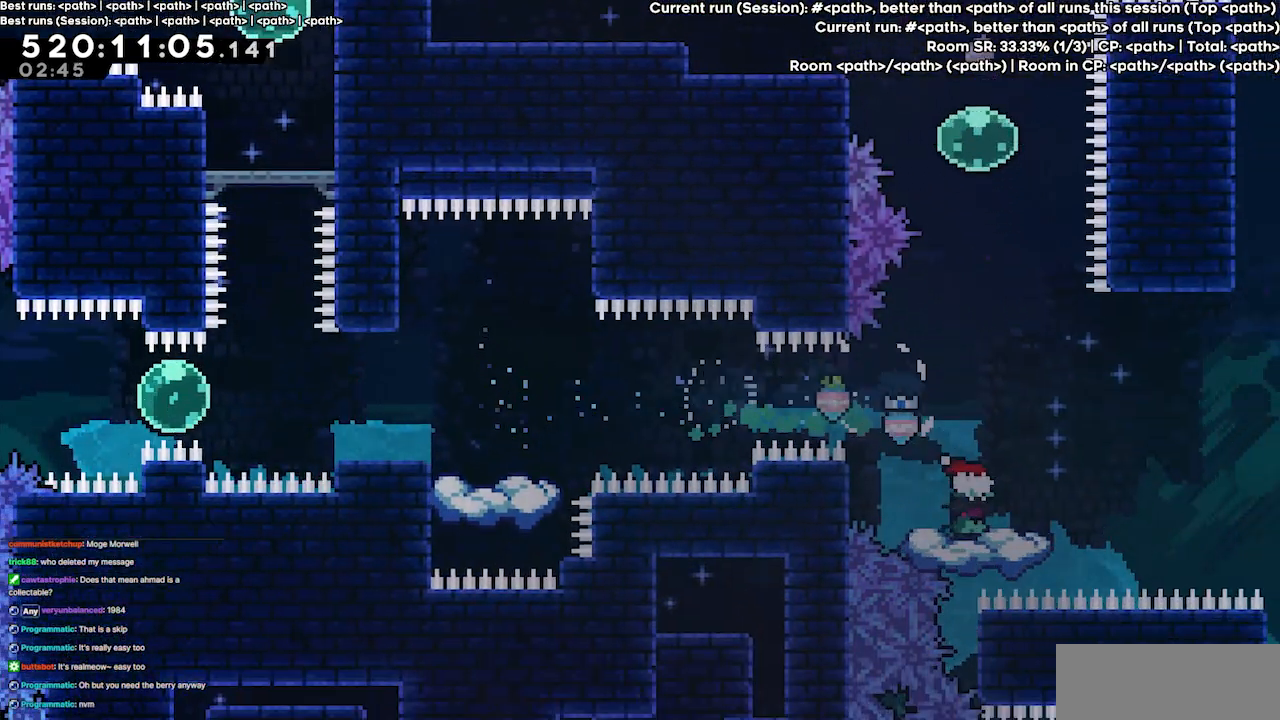
{"keys": ["jump3"], "events": [[233, "jump3", "down"]]}
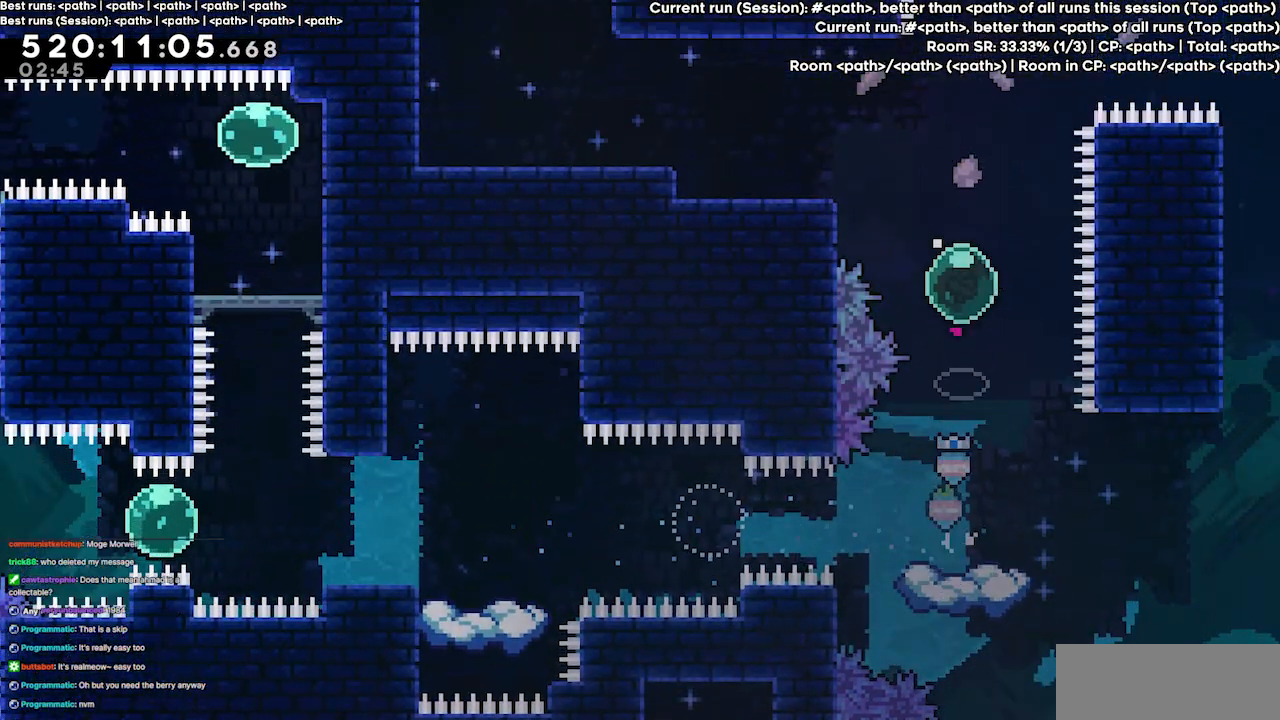
{"keys": ["up"], "events": [[33, "up", "down"], [267, "jump3", "up"]]}